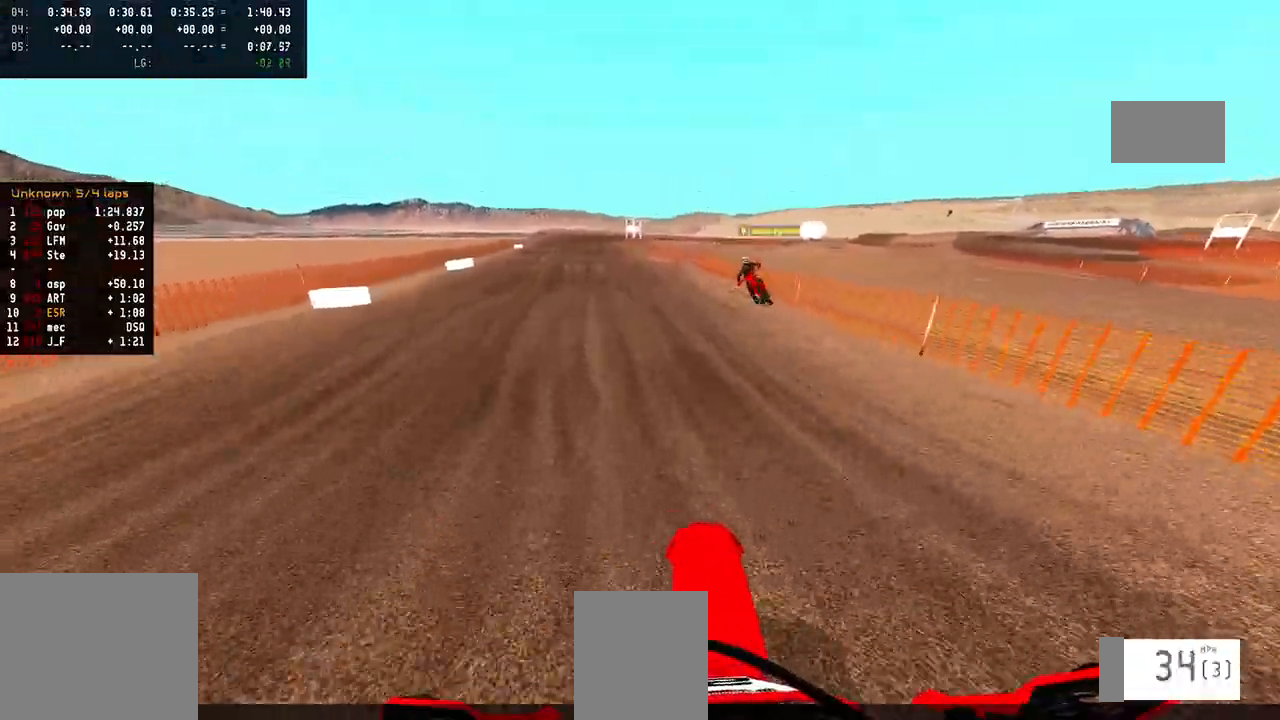
Gameplay with a controller (PlayStation layout); each line is a JSON object with the inputs held at the frame after it. "events" lists button and stick changes between this image and that frame as [ms after this image, input, new state], when the widget could be followed in between.
{"buttons": ["R2"], "left_stick": "center", "right_stick": "up", "events": [[117, "R2", "down"], [317, "left_stick", "center"], [383, "right_stick", "up"]]}
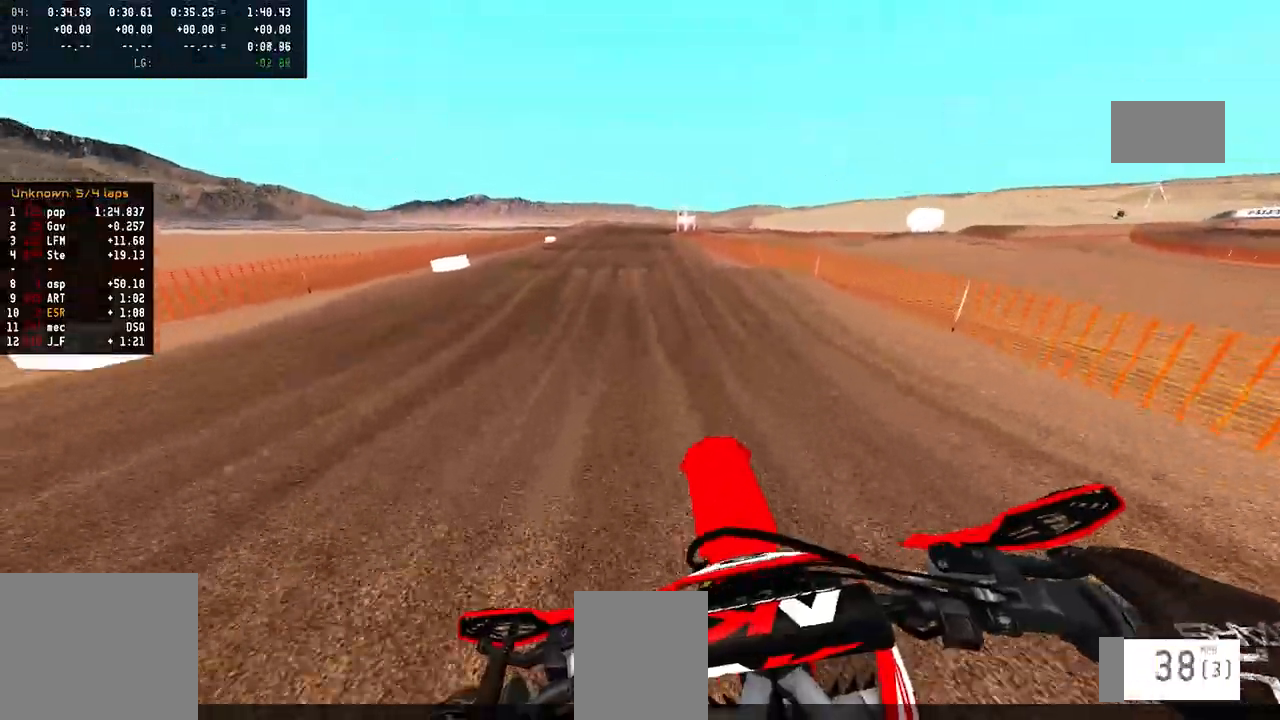
{"buttons": ["R2"], "left_stick": "center", "right_stick": "center", "events": [[283, "R2", "up"], [283, "left_stick", "up-right"], [283, "right_stick", "center"], [433, "left_stick", "center"], [467, "R2", "down"]]}
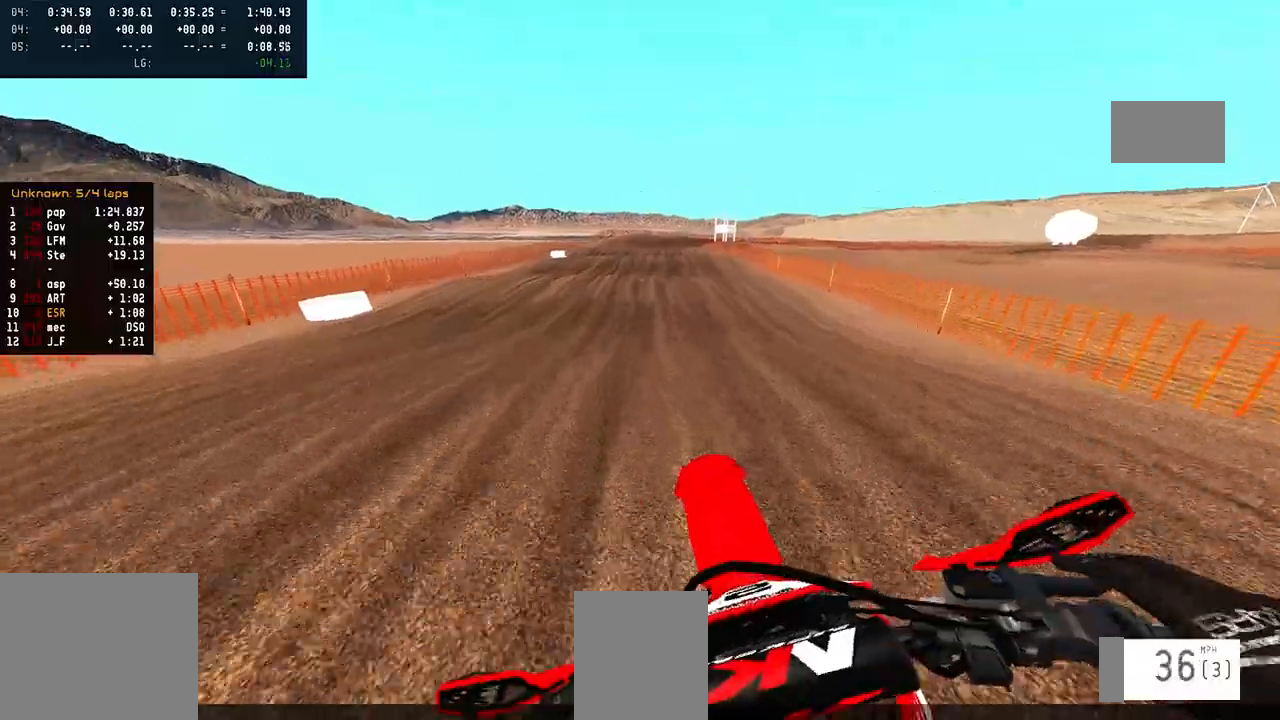
{"buttons": ["R2"], "left_stick": "center", "right_stick": "center", "events": []}
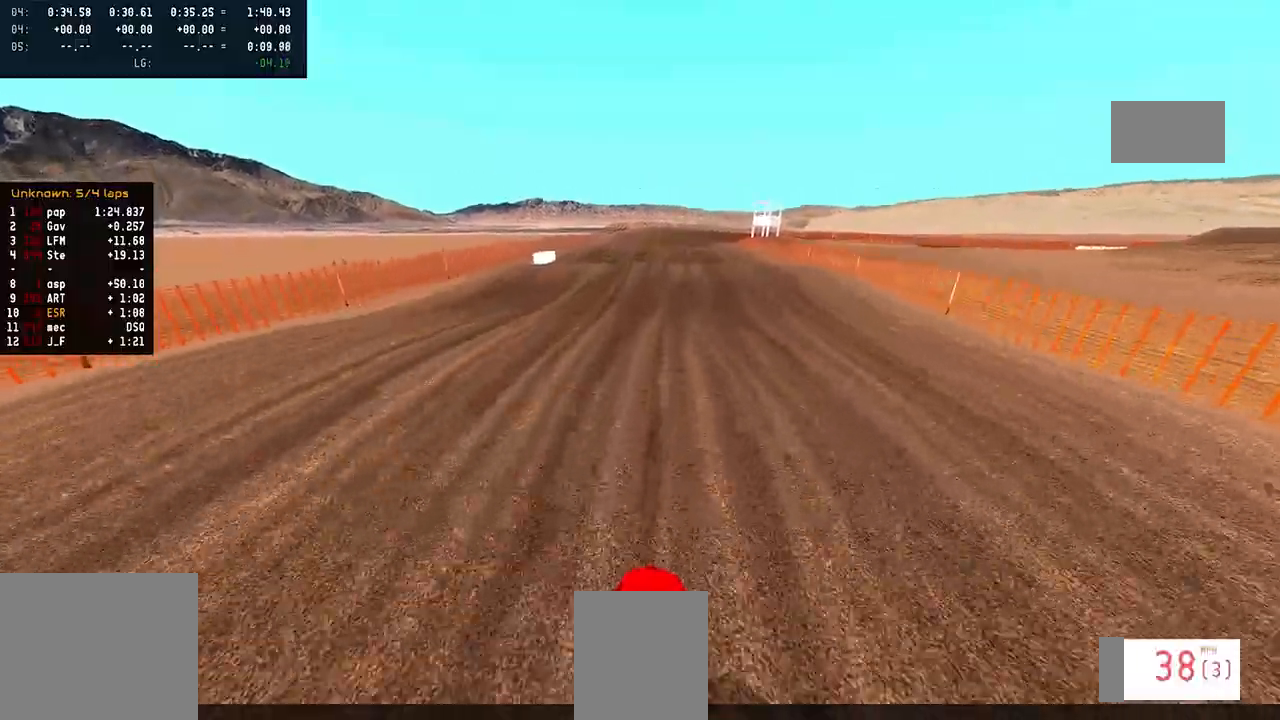
{"buttons": ["R2"], "left_stick": "center", "right_stick": "center", "events": []}
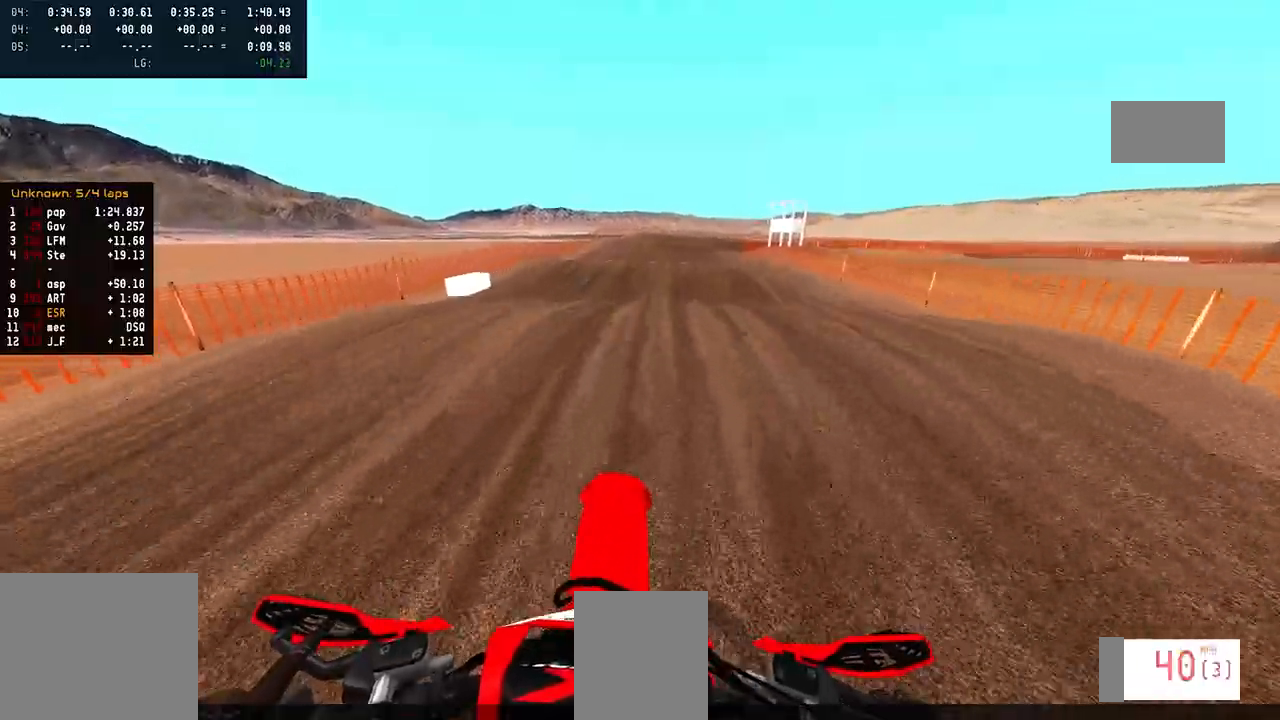
{"buttons": ["R2"], "left_stick": "center", "right_stick": "center", "events": []}
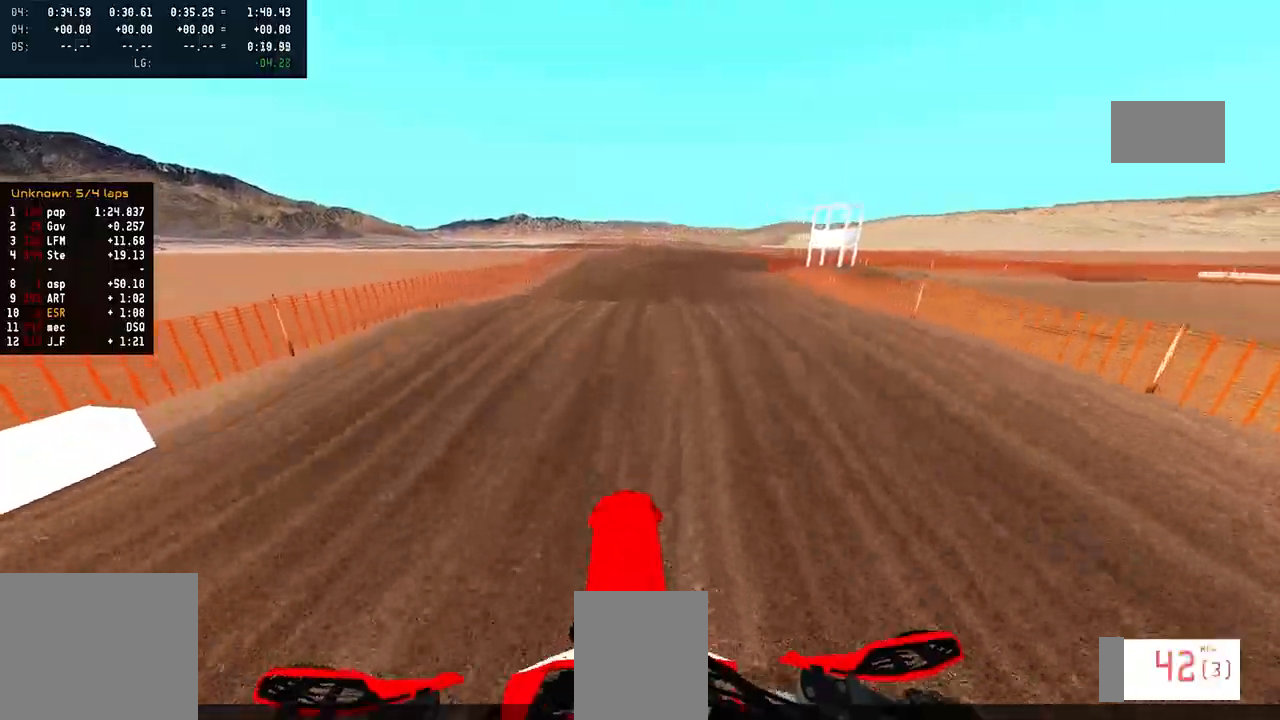
{"buttons": [], "left_stick": "center", "right_stick": "center", "events": [[33, "left_stick", "right"], [400, "R3", "down"], [400, "left_stick", "center"], [483, "R3", "up"], [500, "R2", "up"]]}
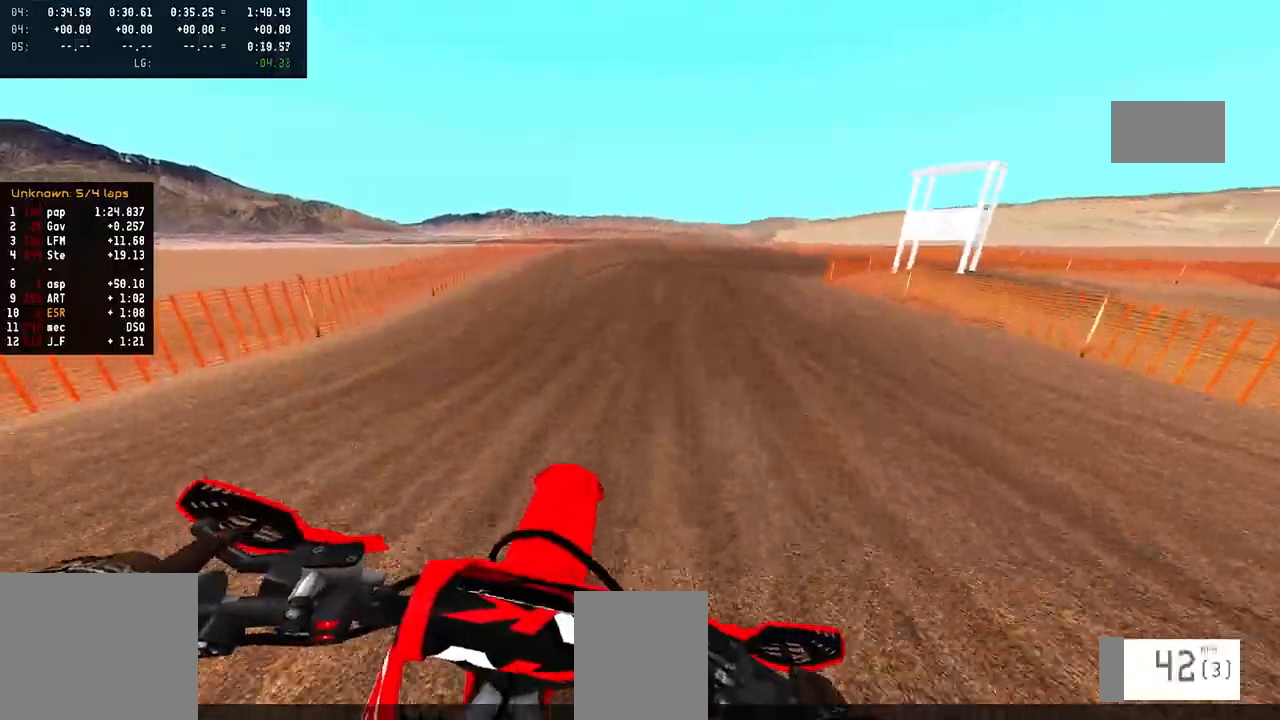
{"buttons": [], "left_stick": "right", "right_stick": "center", "events": [[233, "left_stick", "right"], [400, "right_stick", "down-left"], [500, "right_stick", "center"]]}
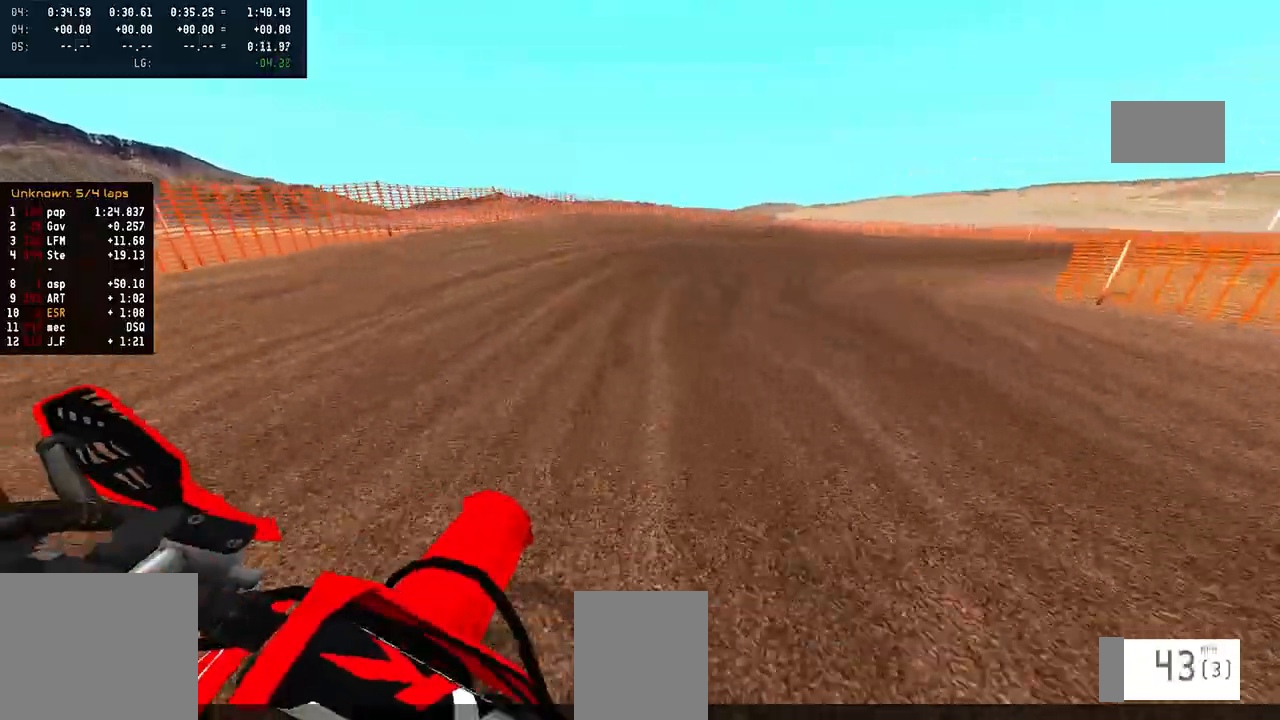
{"buttons": ["R2"], "left_stick": "right", "right_stick": "up-left", "events": [[83, "R2", "down"], [217, "R2", "up"], [267, "right_stick", "up-left"], [400, "R2", "down"]]}
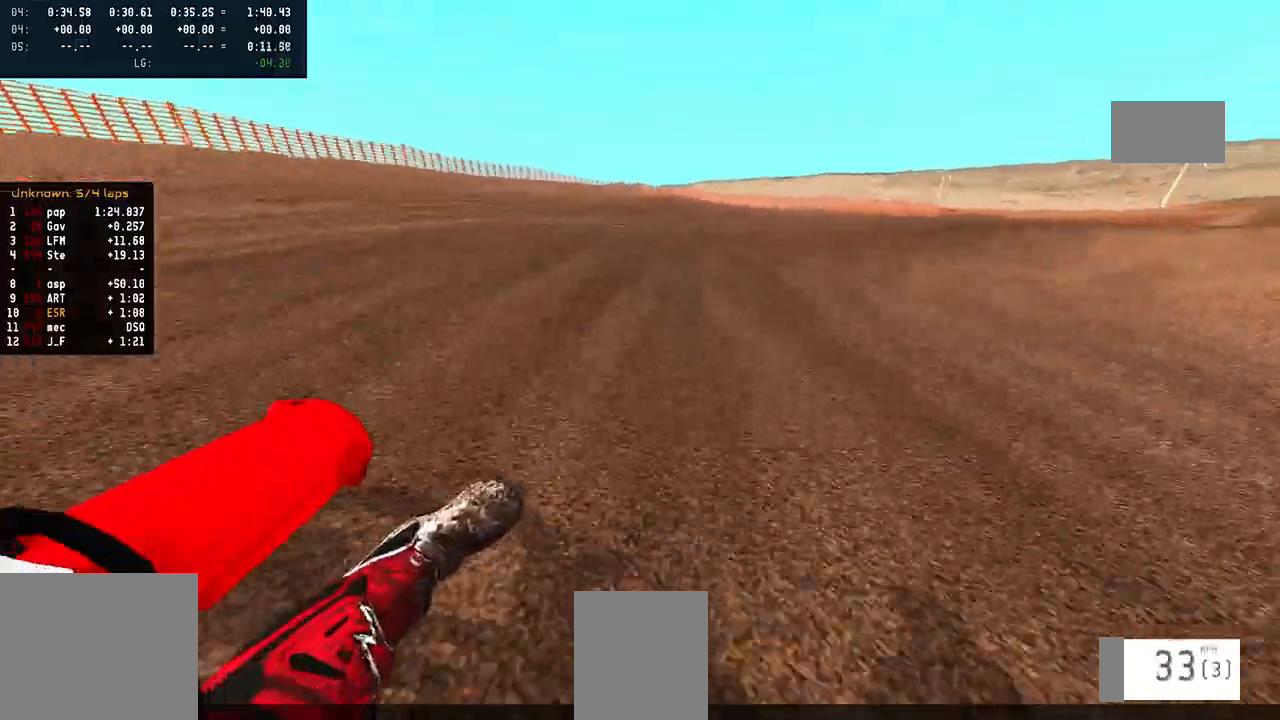
{"buttons": ["R2"], "left_stick": "right", "right_stick": "up-left", "events": [[483, "L1", "down"], [500, "L1", "up"]]}
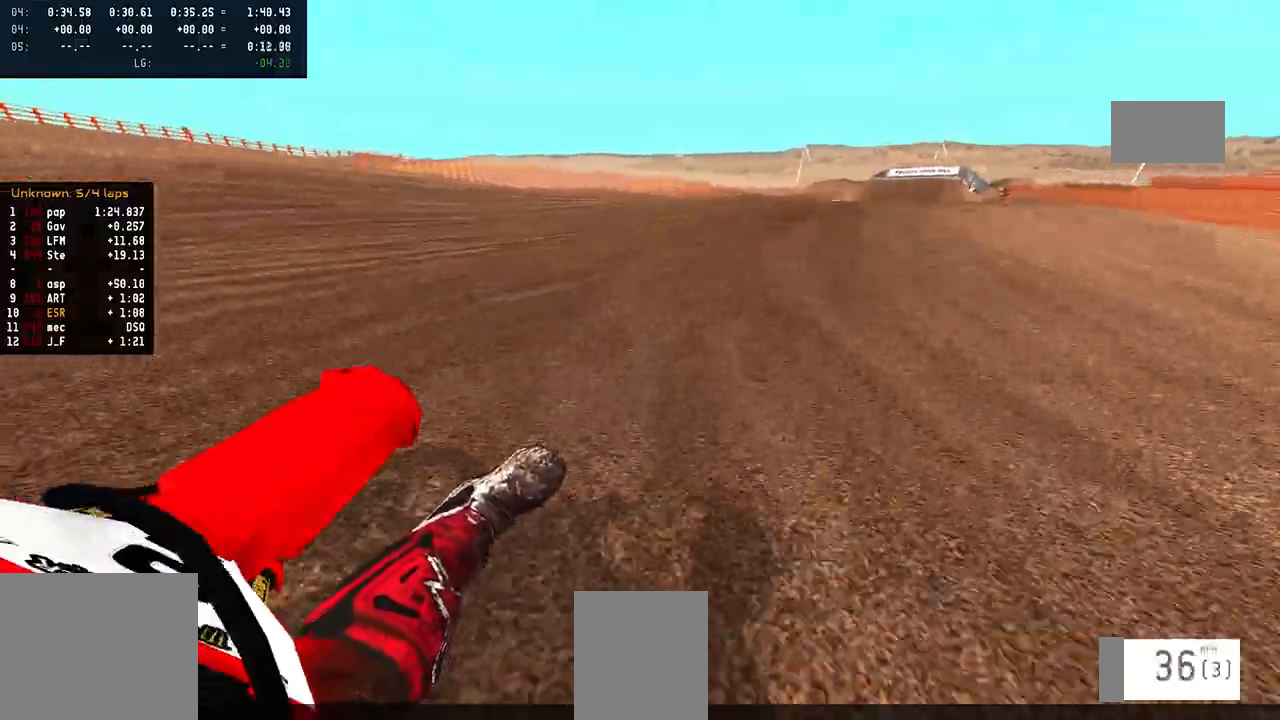
{"buttons": ["R2"], "left_stick": "up-right", "right_stick": "center", "events": [[150, "left_stick", "up-right"], [217, "right_stick", "center"]]}
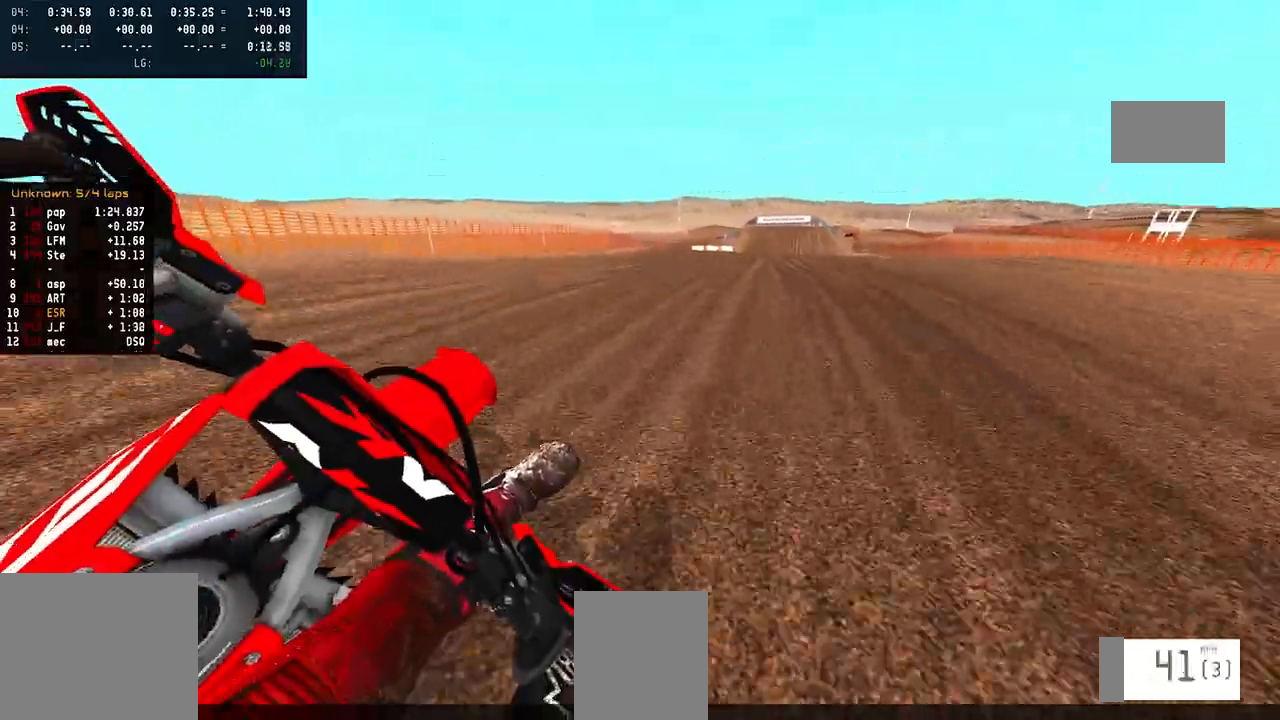
{"buttons": ["R2"], "left_stick": "up-right", "right_stick": "center", "events": []}
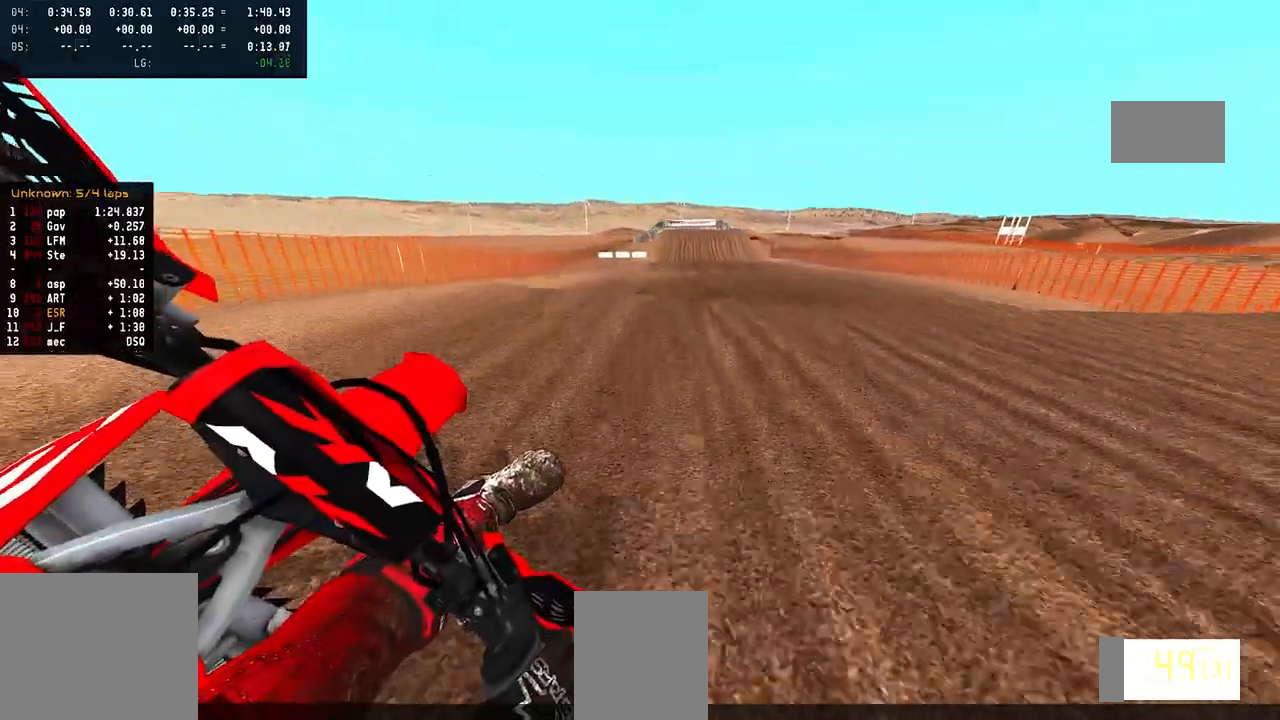
{"buttons": ["R2"], "left_stick": "left", "right_stick": "up", "events": [[33, "R3", "down"], [83, "left_stick", "center"], [133, "R3", "up"], [217, "right_stick", "up"], [400, "left_stick", "left"]]}
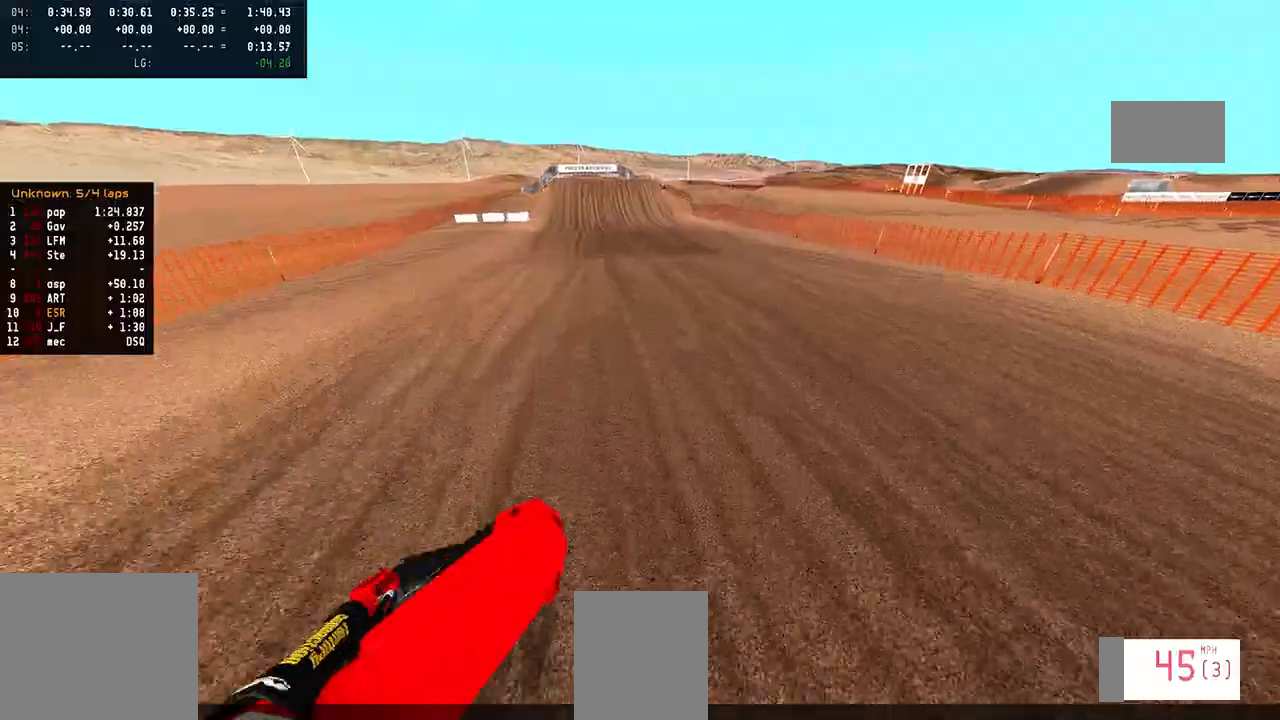
{"buttons": ["R2"], "left_stick": "center", "right_stick": "center", "events": [[250, "right_stick", "center"], [450, "left_stick", "center"]]}
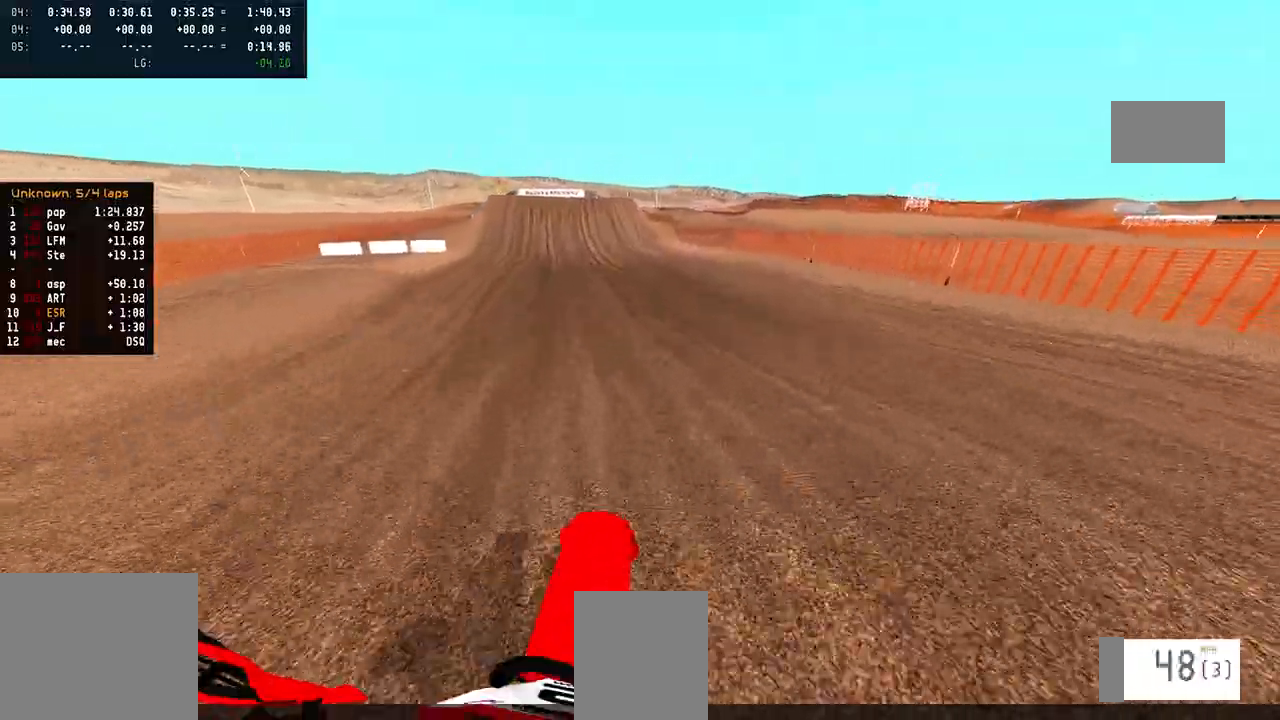
{"buttons": [], "left_stick": "center", "right_stick": "center", "events": [[17, "R2", "up"]]}
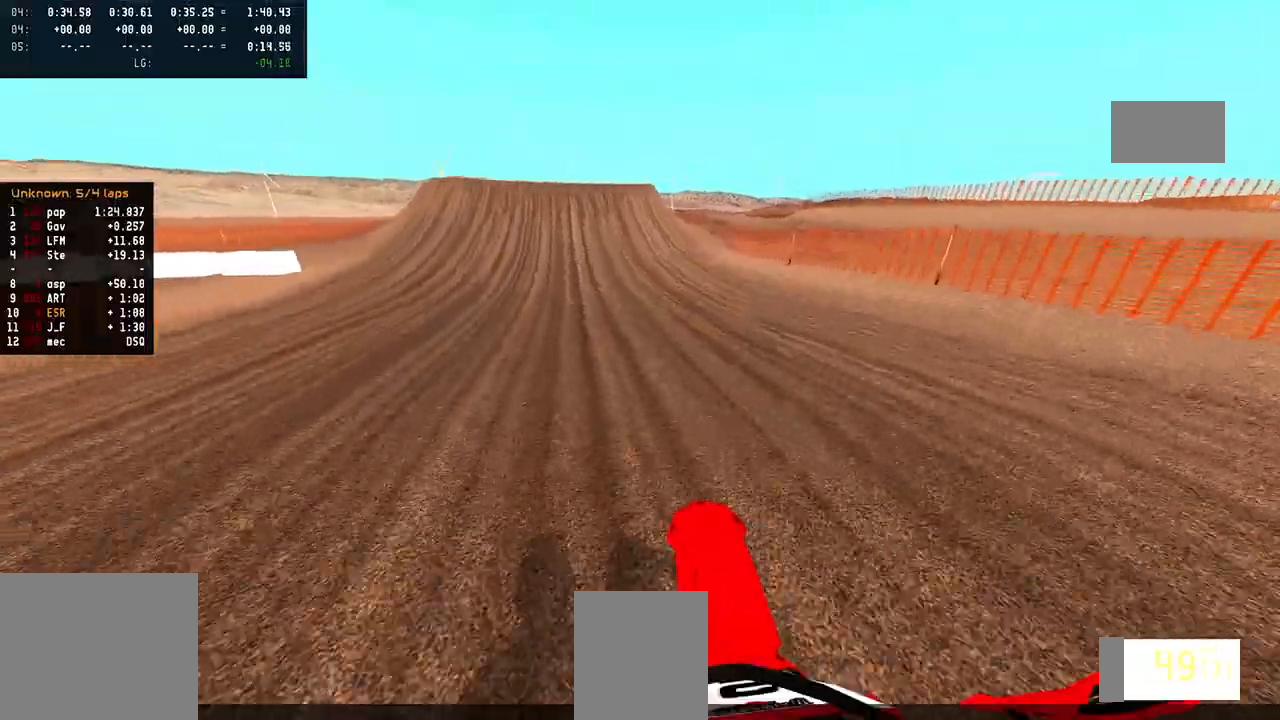
{"buttons": ["R2"], "left_stick": "center", "right_stick": "down", "events": [[267, "R2", "down"], [350, "right_stick", "down"]]}
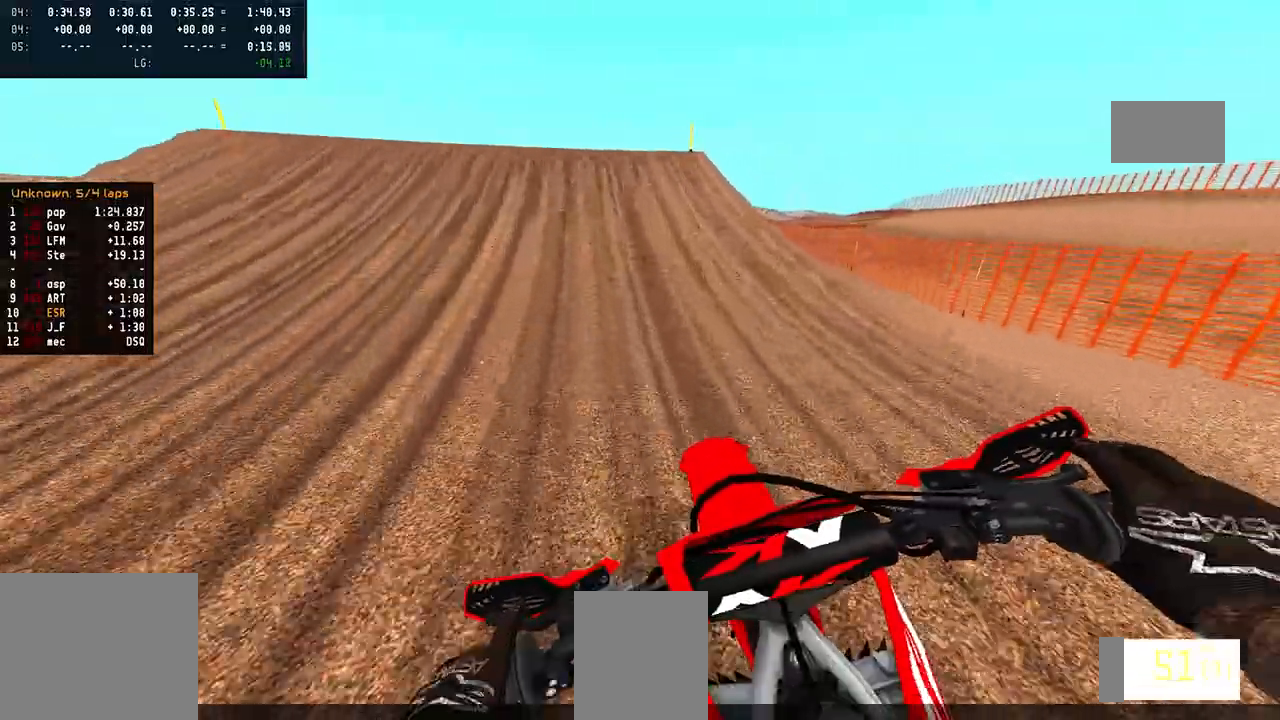
{"buttons": ["R2", "R3"], "left_stick": "left", "right_stick": "center", "events": [[233, "R3", "down"], [233, "left_stick", "left"], [233, "right_stick", "center"], [383, "R3", "up"], [450, "R3", "down"]]}
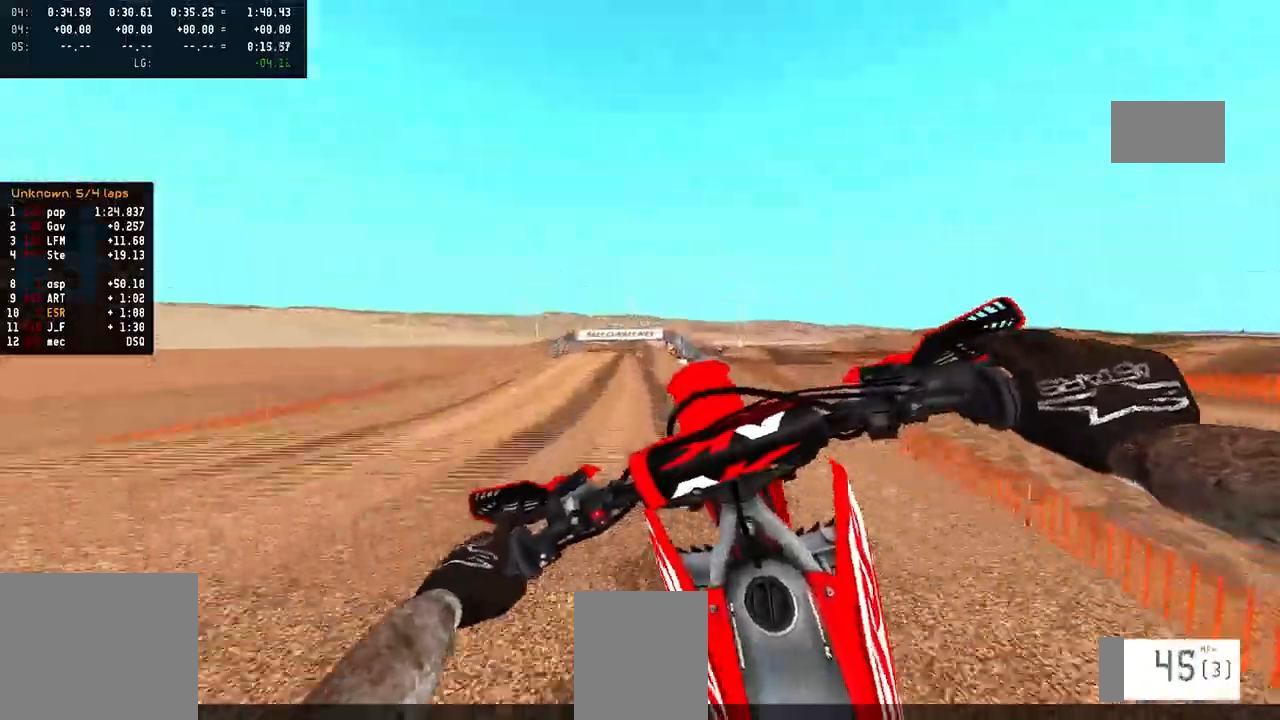
{"buttons": [], "left_stick": "right", "right_stick": "center", "events": [[67, "R3", "up"], [117, "R2", "up"], [233, "left_stick", "right"]]}
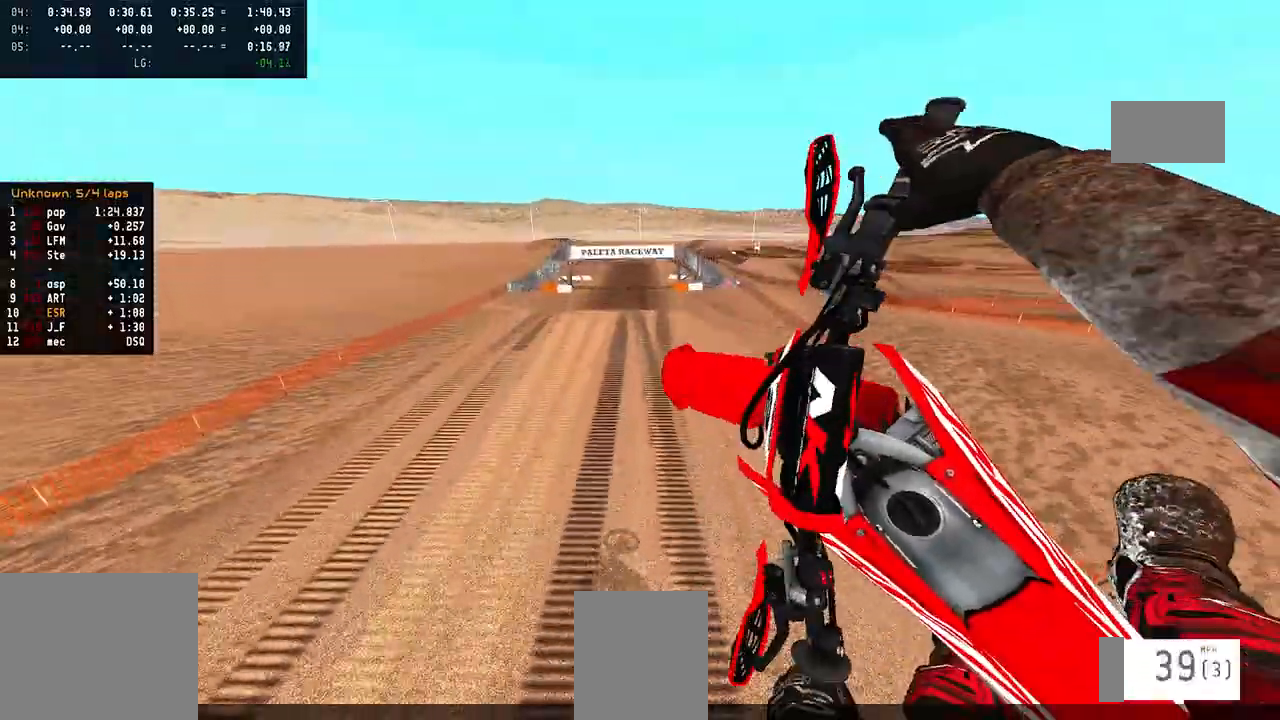
{"buttons": [], "left_stick": "right", "right_stick": "center", "events": []}
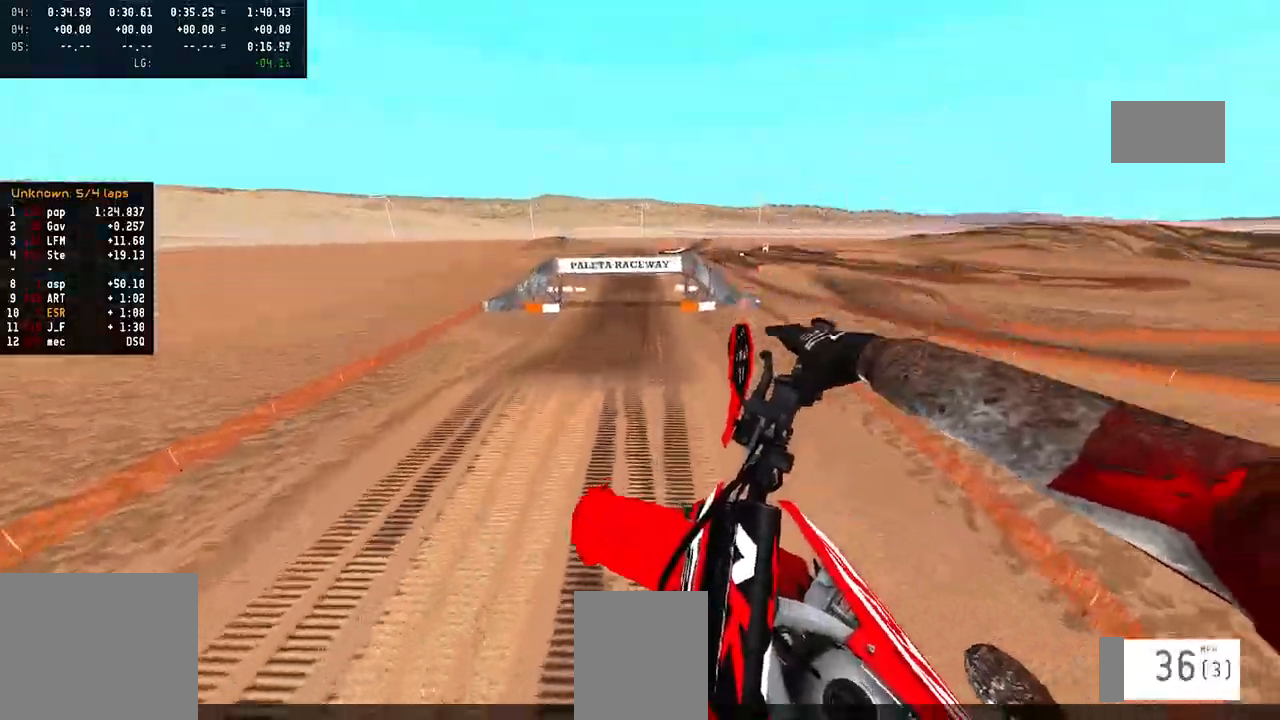
{"buttons": ["R2"], "left_stick": "up-left", "right_stick": "up", "events": [[33, "left_stick", "up-right"], [183, "R2", "down"], [317, "right_stick", "up"], [367, "left_stick", "up-left"]]}
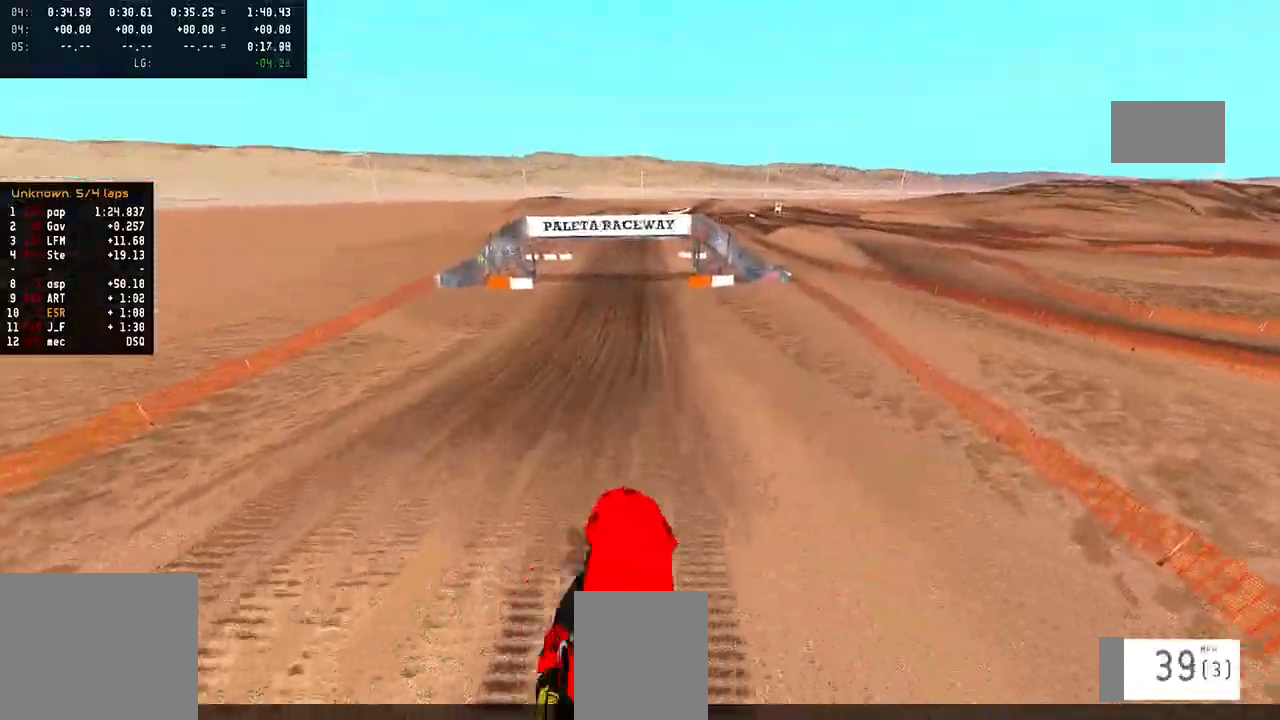
{"buttons": ["R2", "R3"], "left_stick": "up-left", "right_stick": "center", "events": [[267, "right_stick", "center"], [417, "R3", "down"]]}
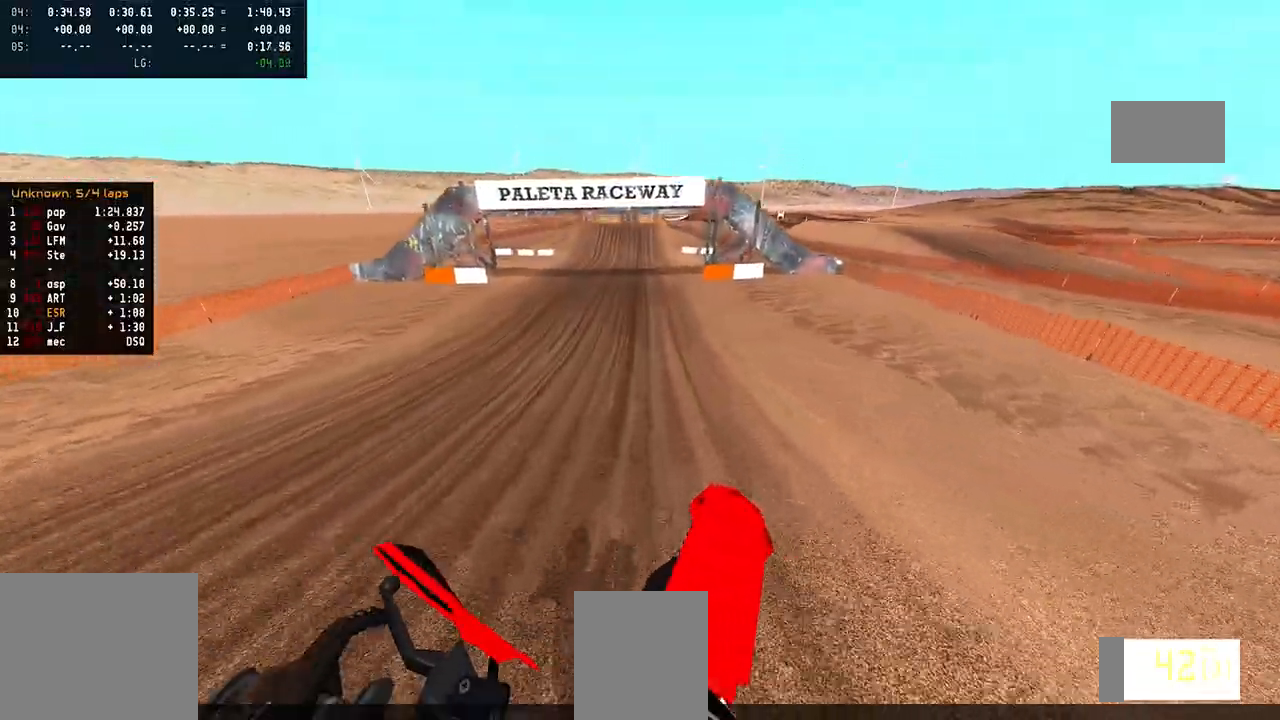
{"buttons": ["R2"], "left_stick": "center", "right_stick": "down", "events": [[33, "R3", "up"], [33, "left_stick", "center"], [33, "right_stick", "down"]]}
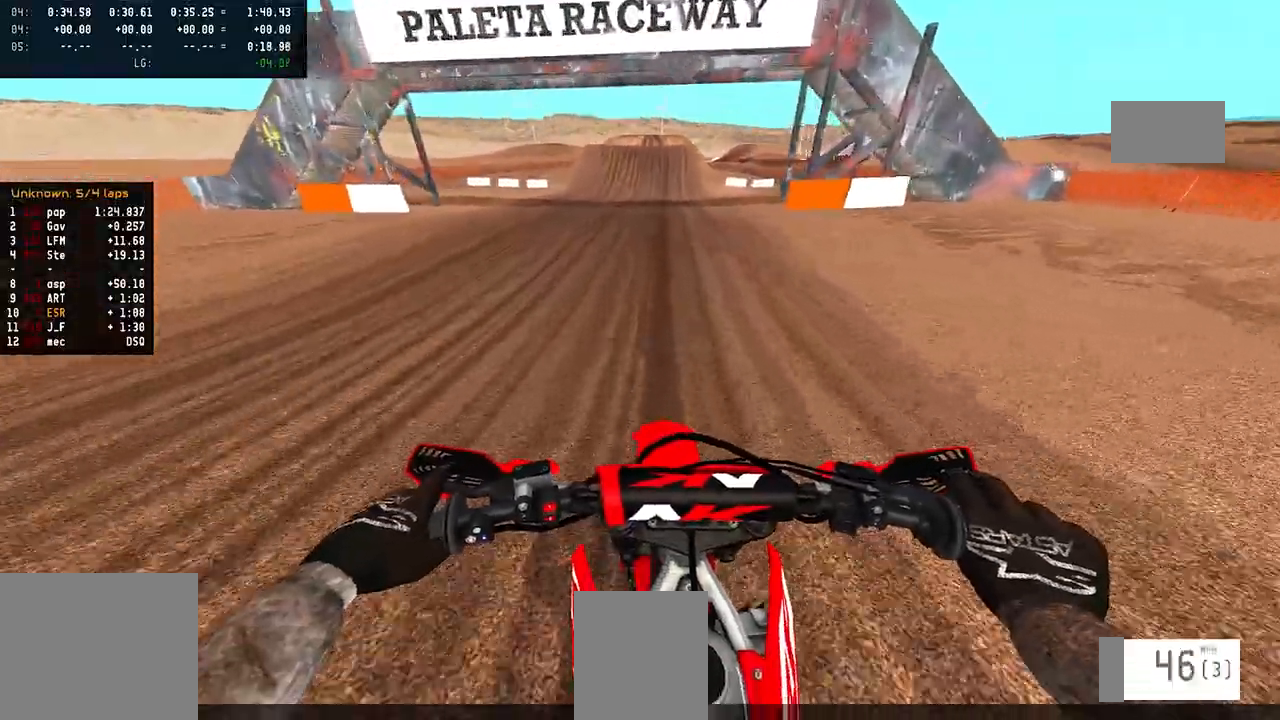
{"buttons": ["R2"], "left_stick": "left", "right_stick": "down", "events": [[467, "left_stick", "left"]]}
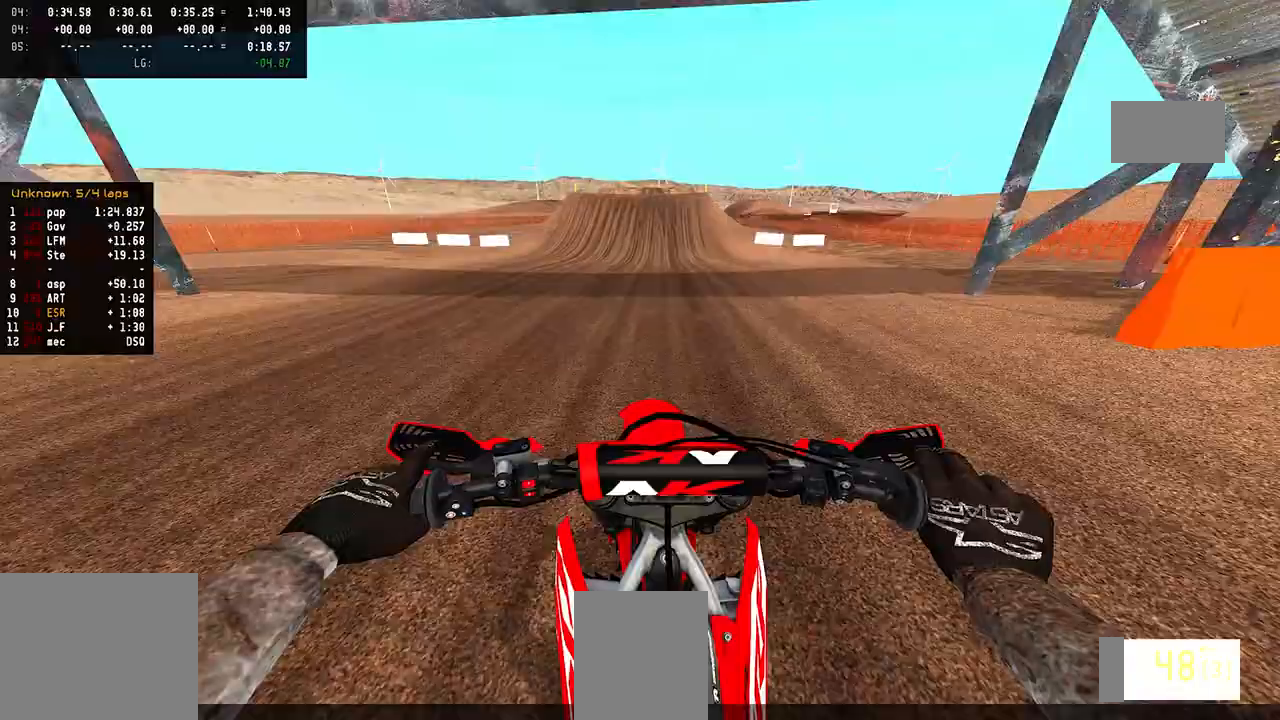
{"buttons": ["R2"], "left_stick": "center", "right_stick": "down", "events": [[33, "left_stick", "center"]]}
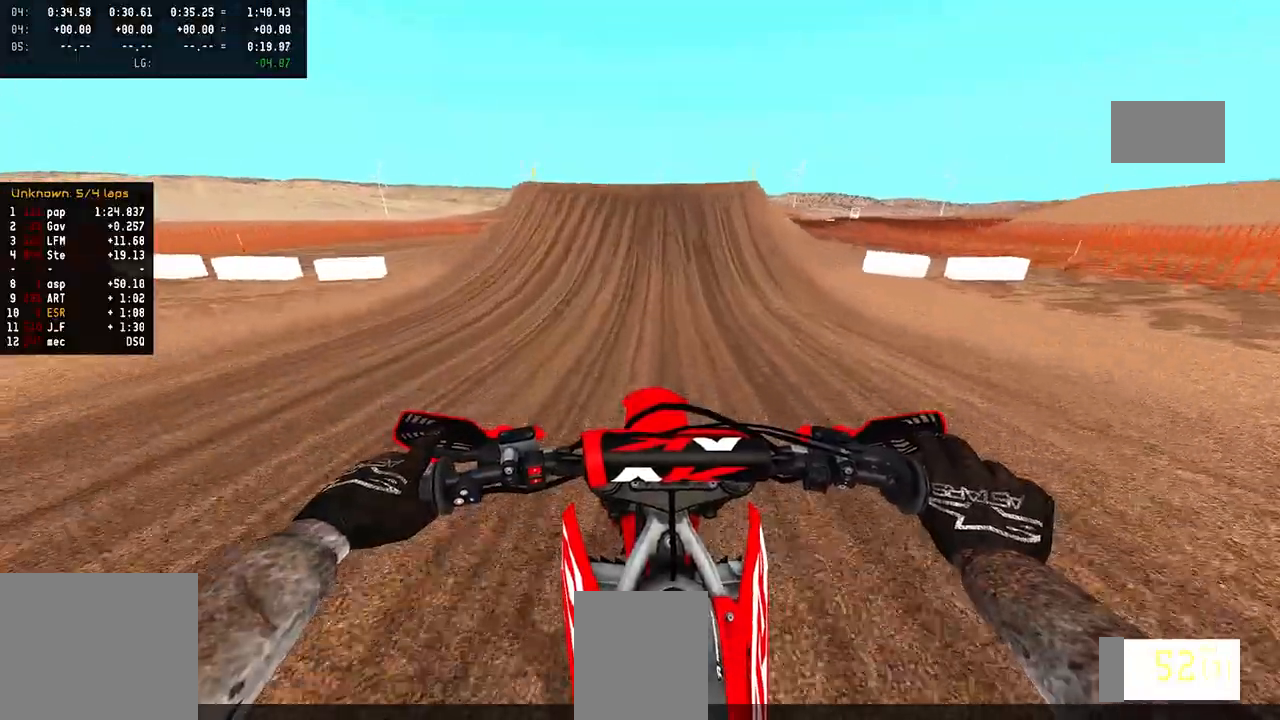
{"buttons": ["R2"], "left_stick": "right", "right_stick": "left", "events": [[217, "right_stick", "center"], [350, "R3", "down"], [400, "left_stick", "right"], [467, "R3", "up"], [500, "right_stick", "left"]]}
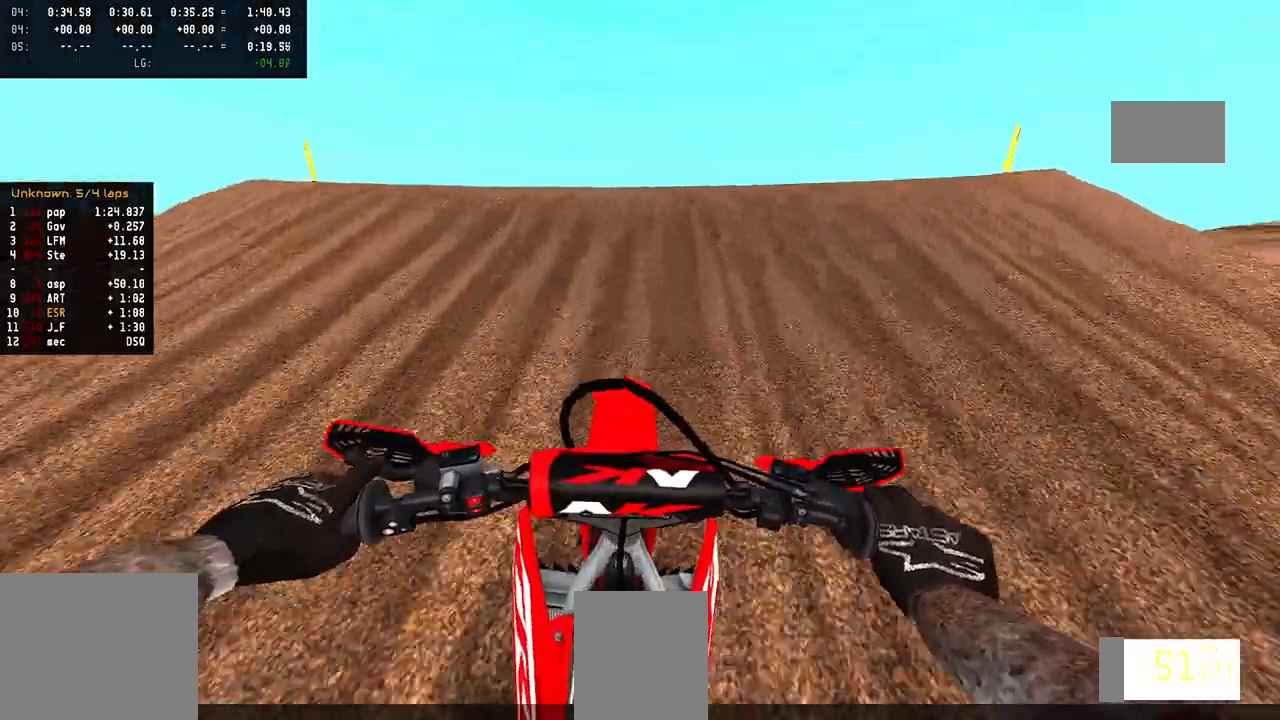
{"buttons": [], "left_stick": "right", "right_stick": "center", "events": [[50, "R3", "down"], [133, "R3", "up"], [167, "R2", "up"], [333, "right_stick", "center"]]}
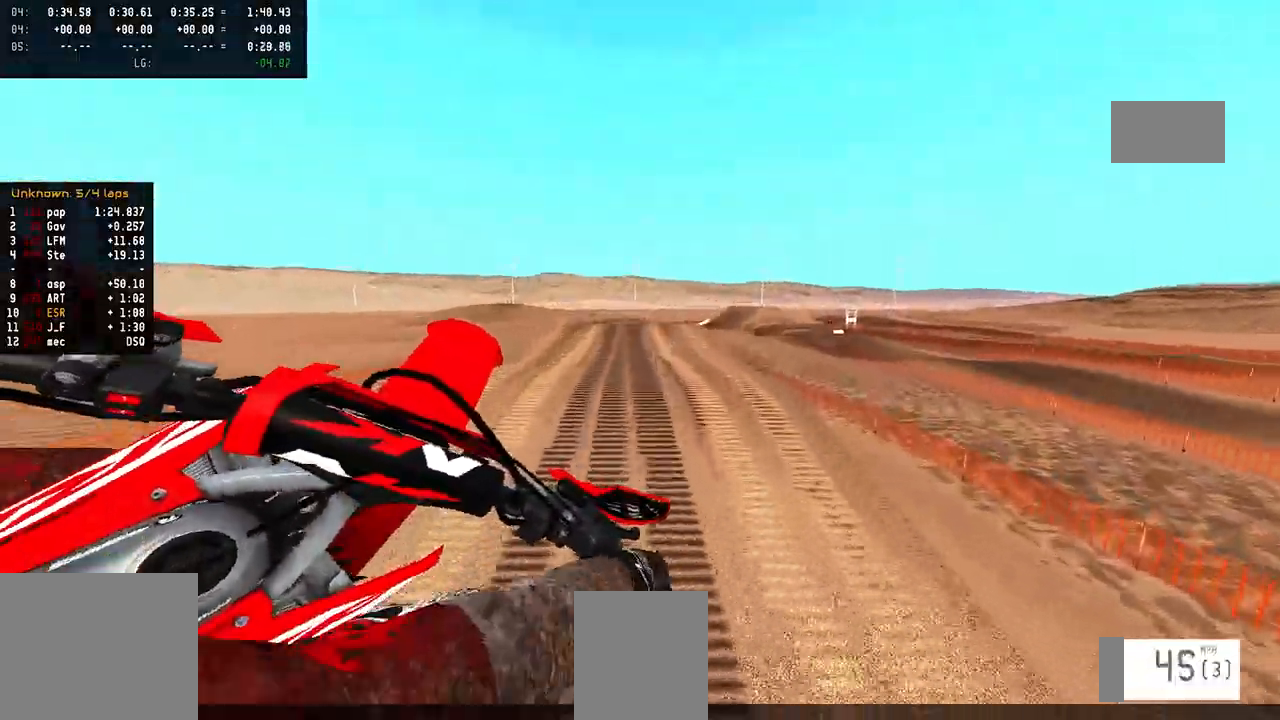
{"buttons": [], "left_stick": "right", "right_stick": "center", "events": []}
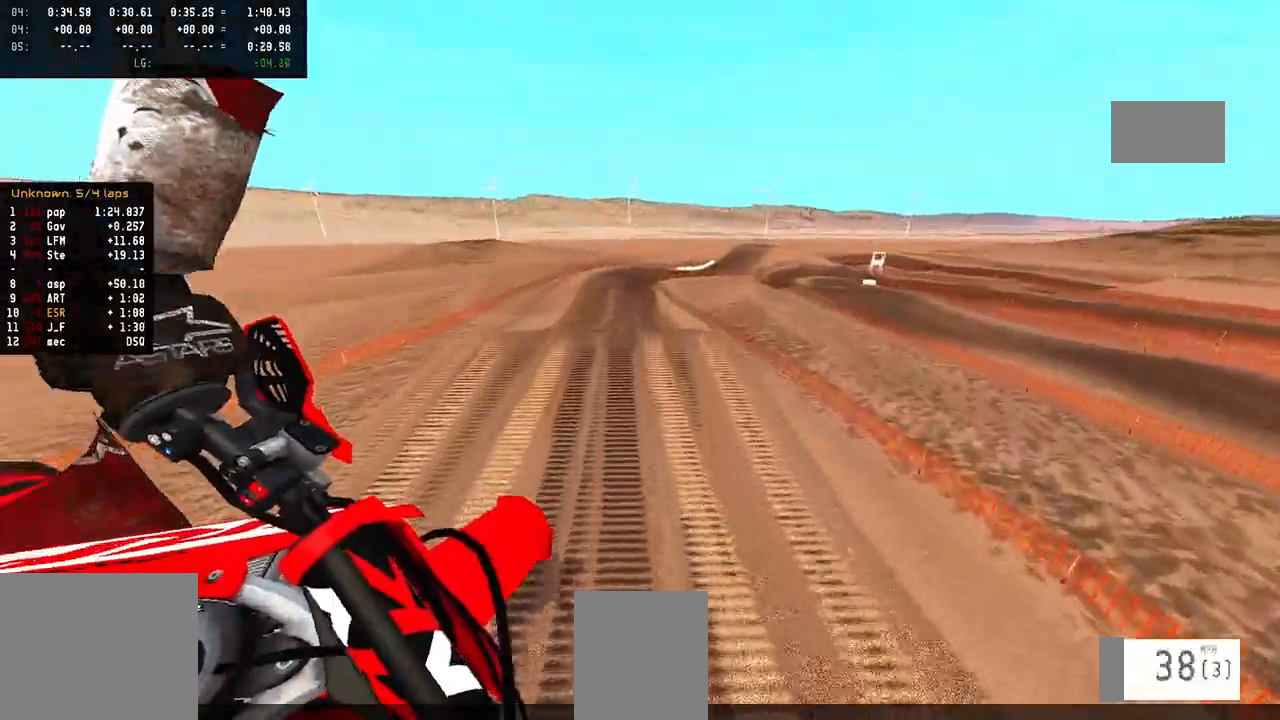
{"buttons": ["R2"], "left_stick": "up-left", "right_stick": "up", "events": [[100, "R2", "down"], [100, "left_stick", "center"], [167, "left_stick", "left"], [200, "R3", "down"], [233, "left_stick", "up-left"], [317, "R3", "up"], [367, "right_stick", "up"]]}
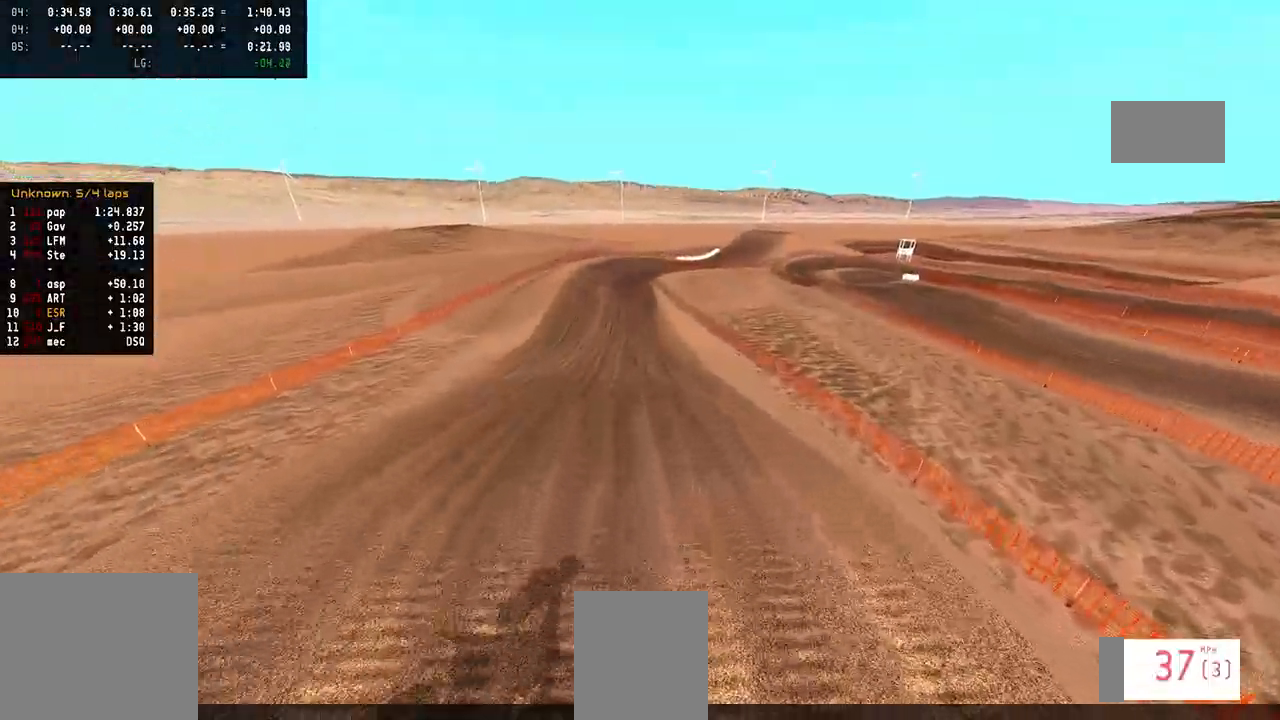
{"buttons": ["R2"], "left_stick": "right", "right_stick": "up", "events": [[317, "left_stick", "right"]]}
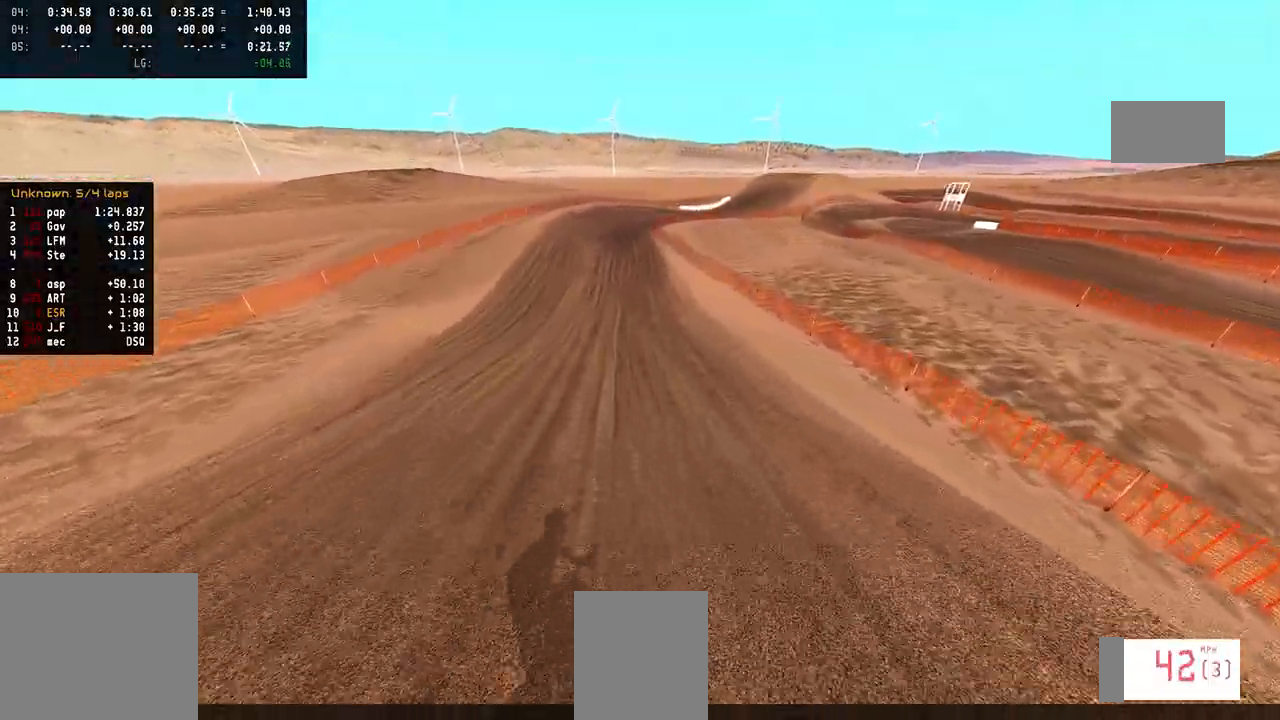
{"buttons": ["R2"], "left_stick": "center", "right_stick": "down", "events": [[250, "left_stick", "center"], [250, "right_stick", "center"], [383, "R3", "down"], [450, "right_stick", "down"], [467, "R3", "up"]]}